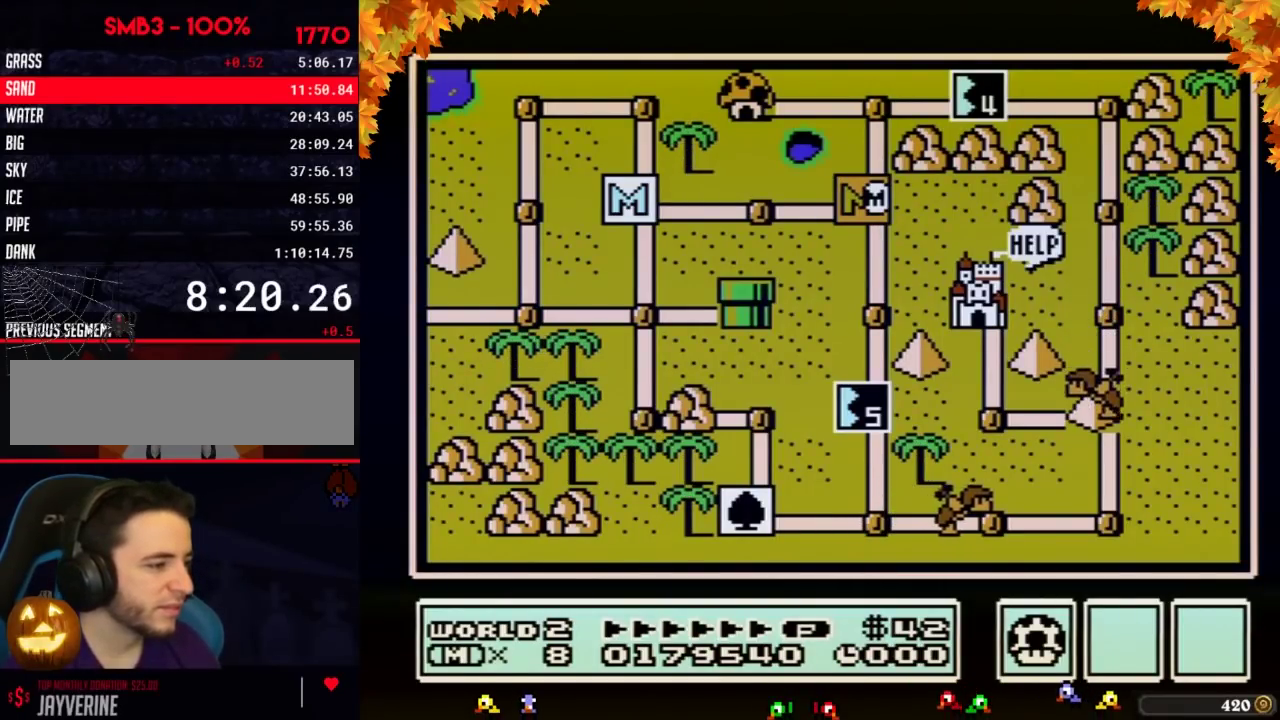
Gameplay with a controller (Nintendo layout); each line is a JSON object with the inputs held at the frame after it. "events" lists button and stick changes between this image and that frame as [ms after this image, input, new state], when the widget could be followed in between. Not read: L3 R3.
{"buttons": ["DPAD_DOWN"], "events": [[117, "DPAD_DOWN", "down"]]}
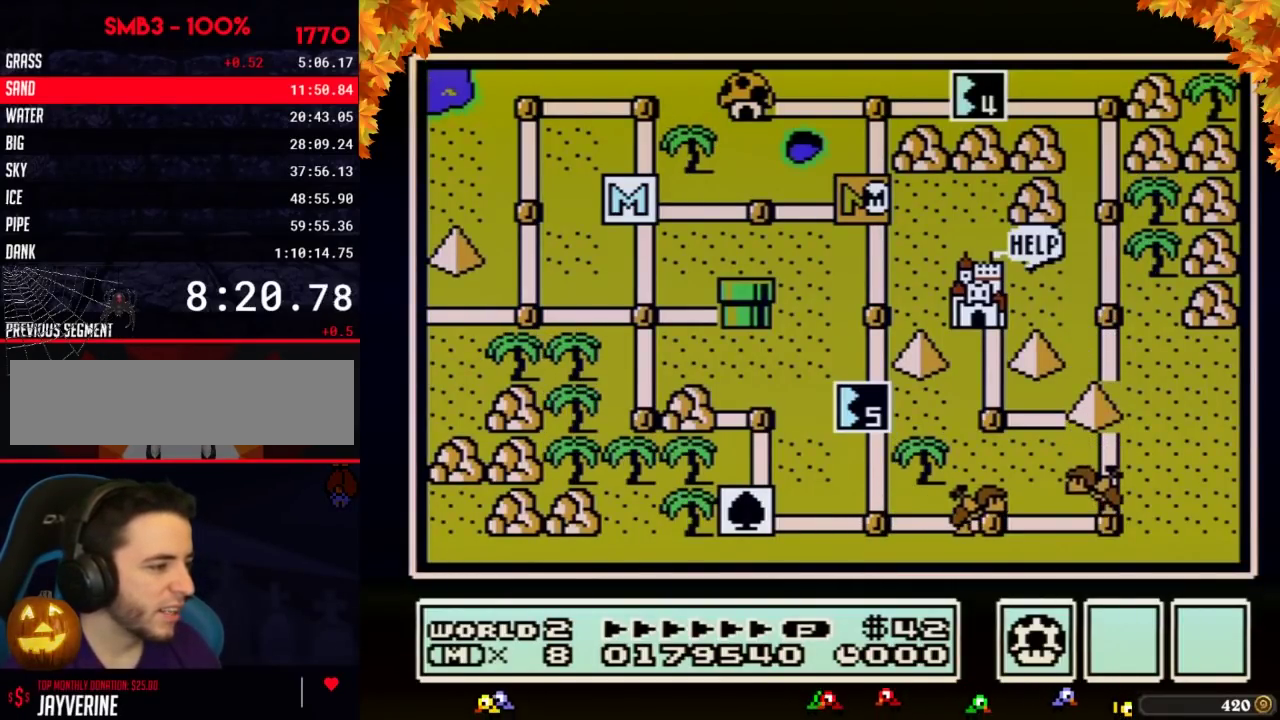
{"buttons": ["DPAD_DOWN"]}
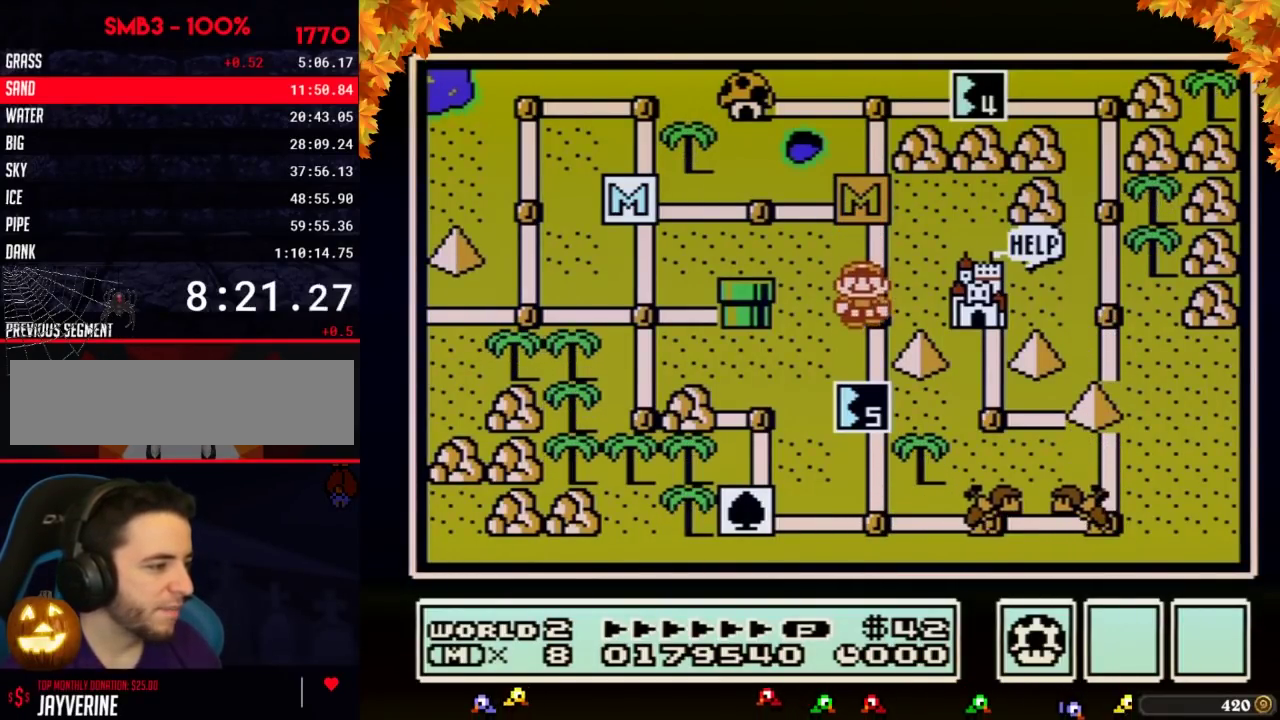
{"buttons": ["DPAD_DOWN"], "events": [[83, "DPAD_DOWN", "up"], [150, "DPAD_DOWN", "down"]]}
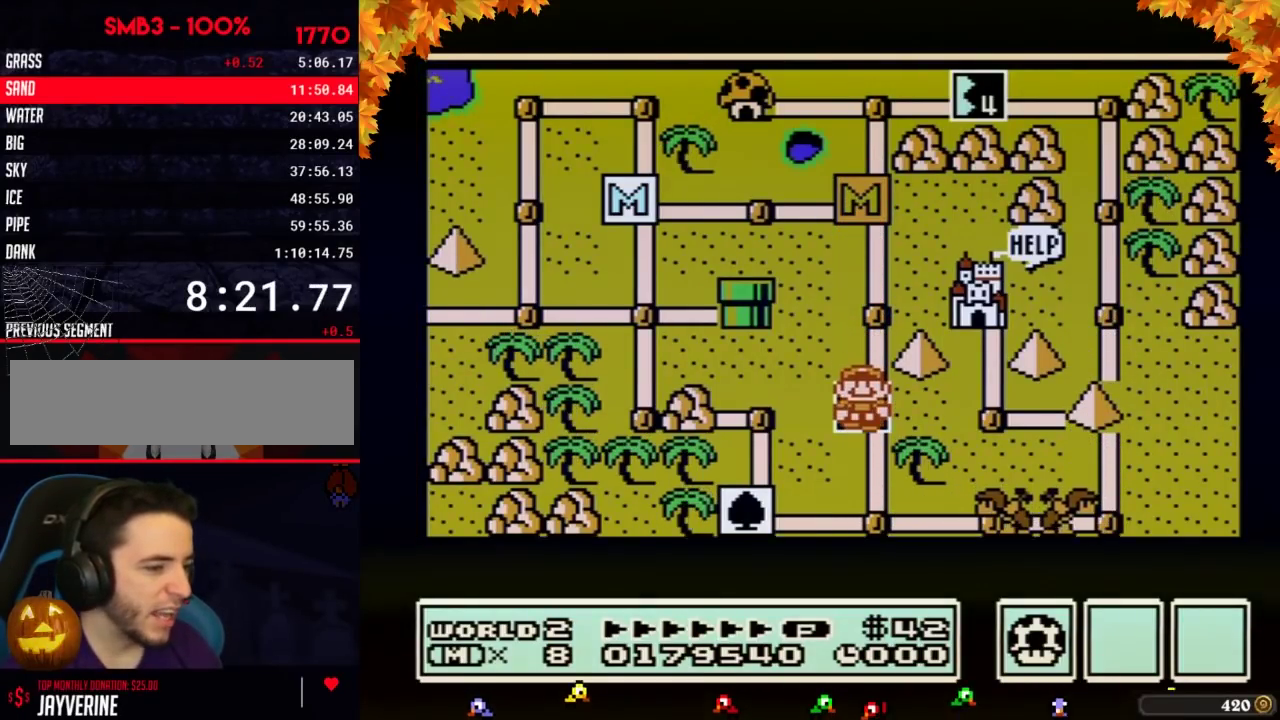
{"buttons": ["DPAD_DOWN"]}
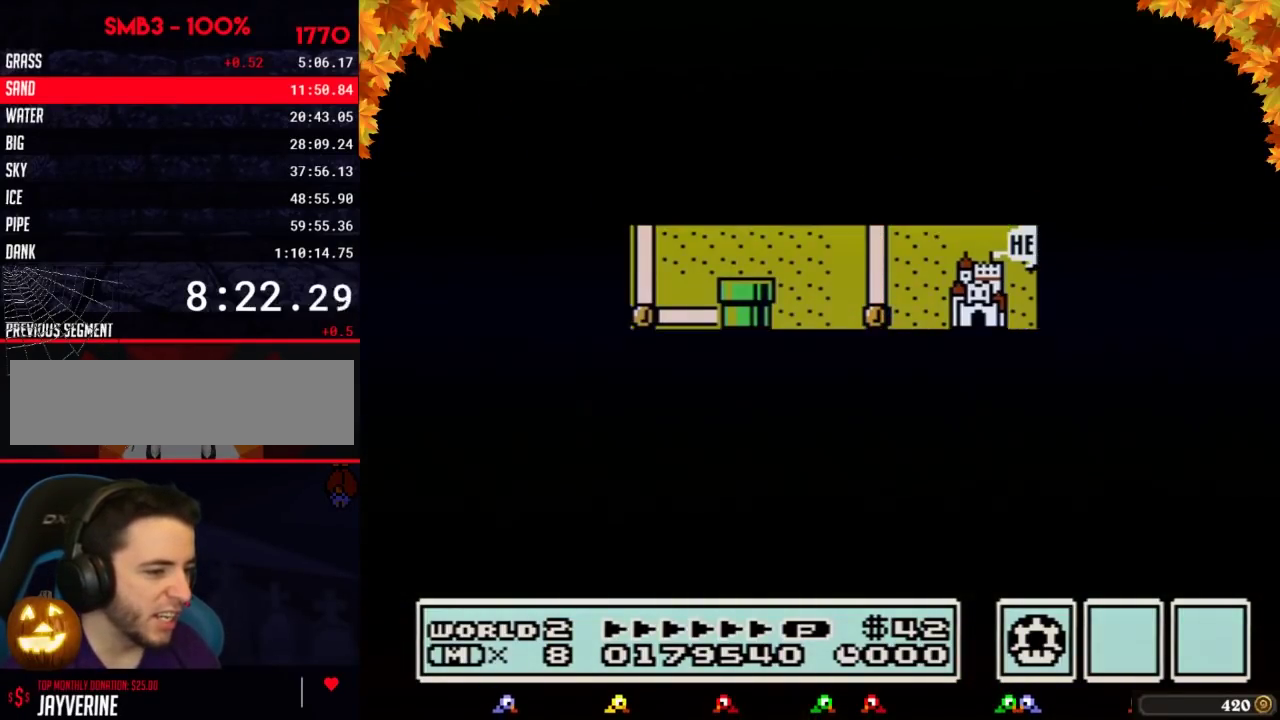
{"buttons": ["A"], "events": [[450, "DPAD_DOWN", "up"], [483, "A", "down"]]}
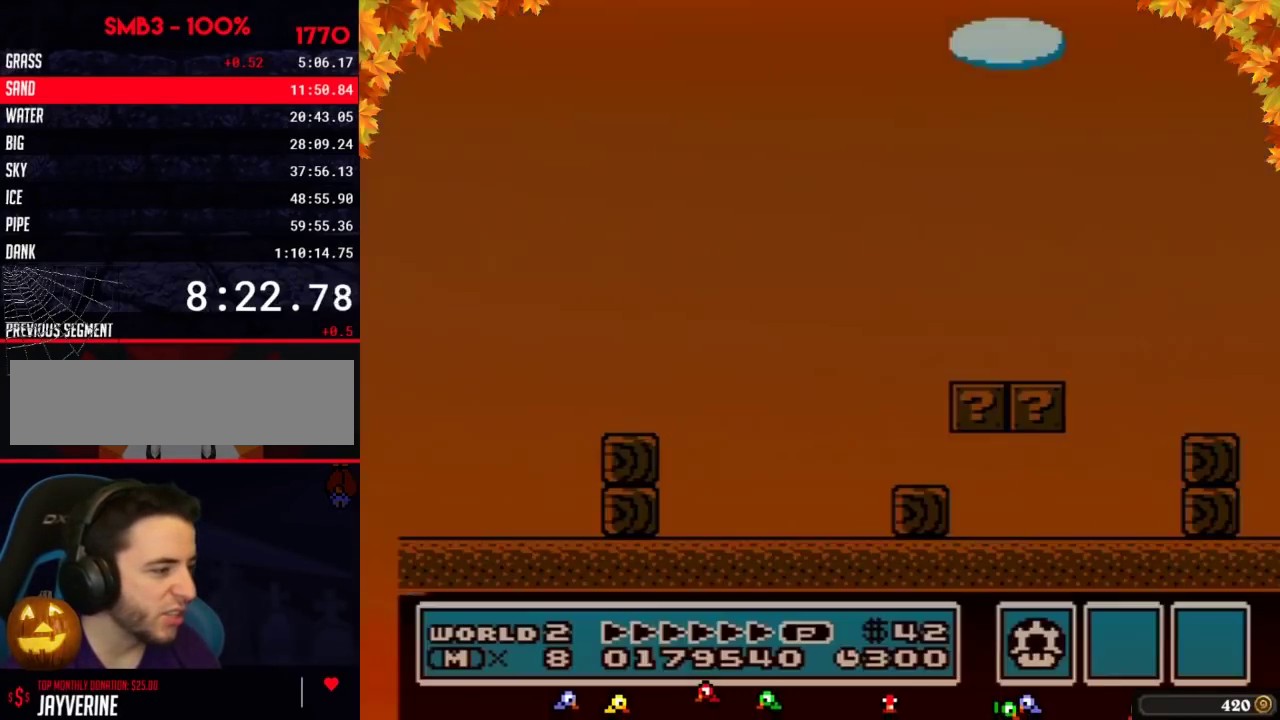
{"buttons": ["A", "B", "DPAD_RIGHT"], "events": [[17, "A", "up"], [17, "B", "down"], [17, "DPAD_RIGHT", "down"], [400, "A", "down"]]}
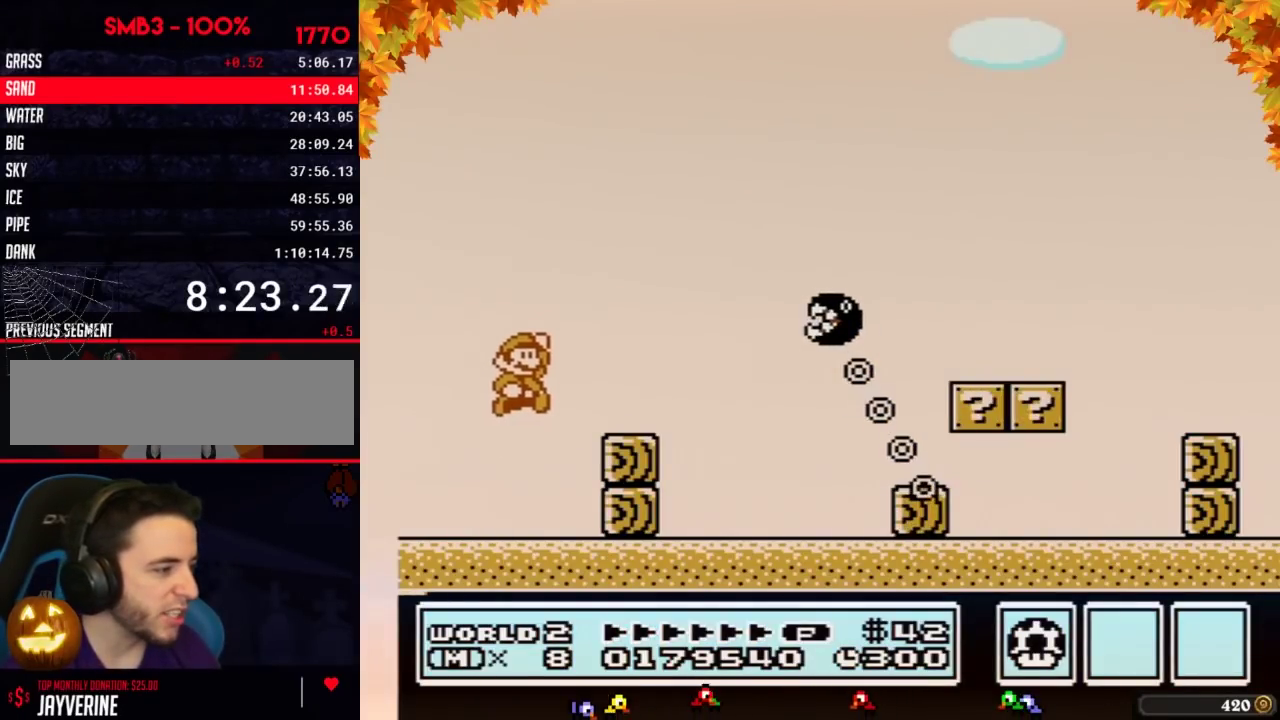
{"buttons": ["A", "B", "DPAD_RIGHT"], "events": [[133, "A", "up"], [217, "DPAD_RIGHT", "up"], [317, "DPAD_RIGHT", "down"], [467, "A", "down"]]}
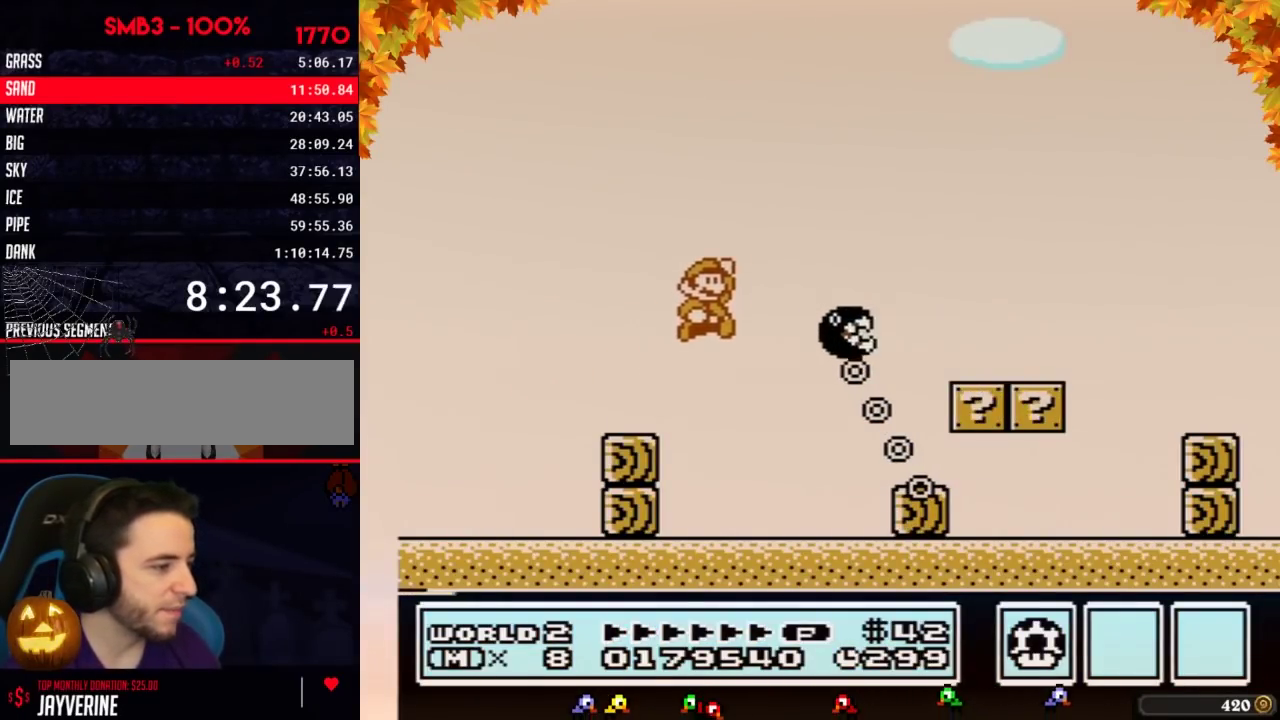
{"buttons": ["B", "DPAD_RIGHT"], "events": [[167, "A", "up"], [200, "DPAD_UP", "down"], [217, "DPAD_UP", "up"]]}
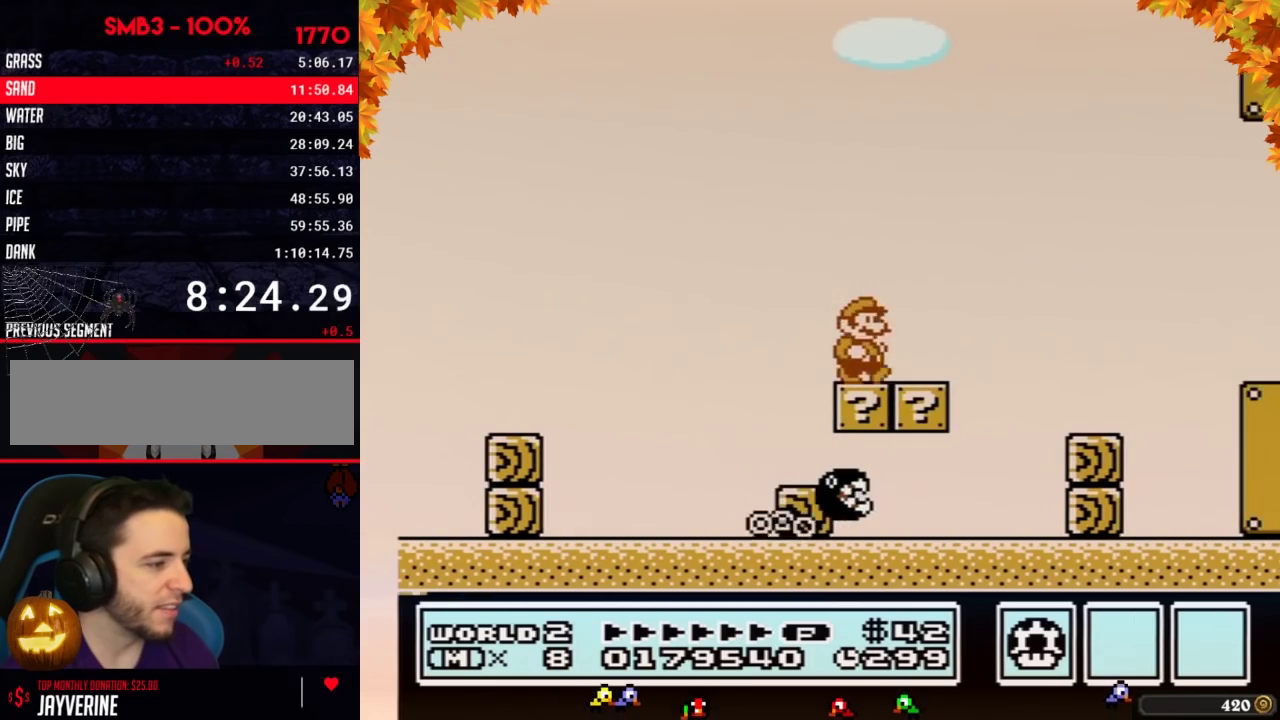
{"buttons": ["B", "DPAD_RIGHT"], "events": [[133, "A", "down"], [167, "A", "up"]]}
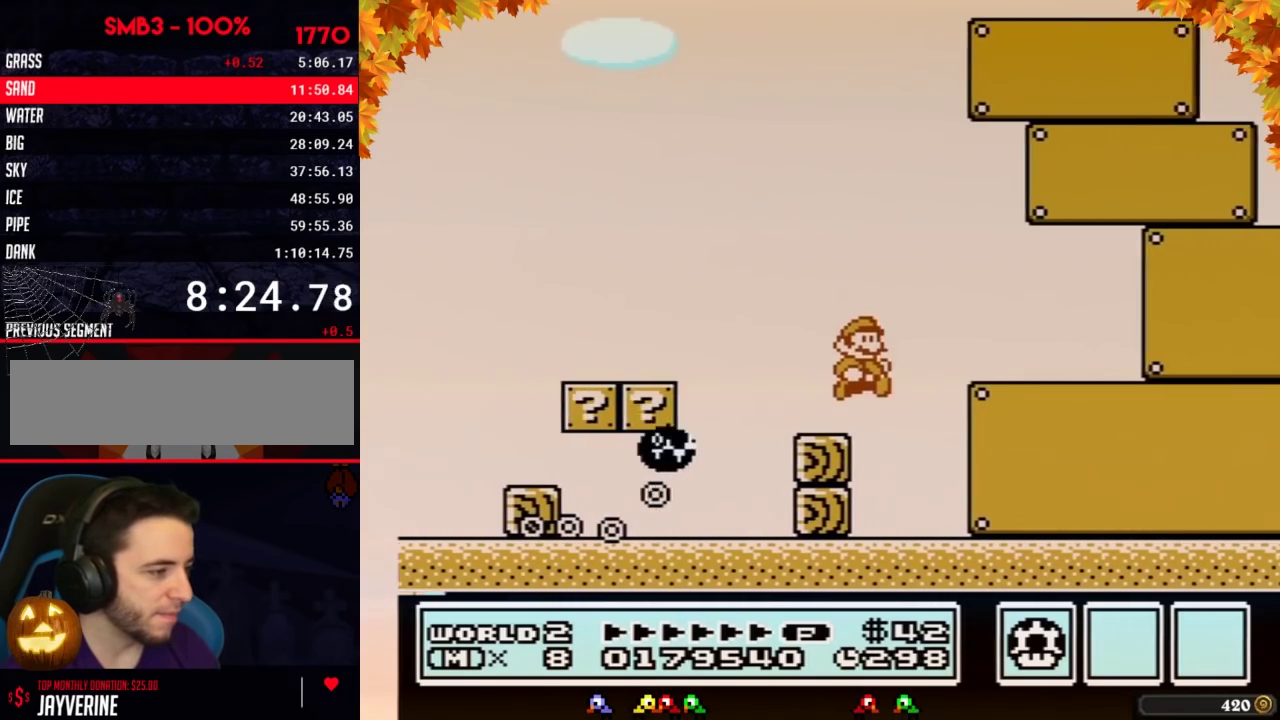
{"buttons": ["B", "DPAD_RIGHT"]}
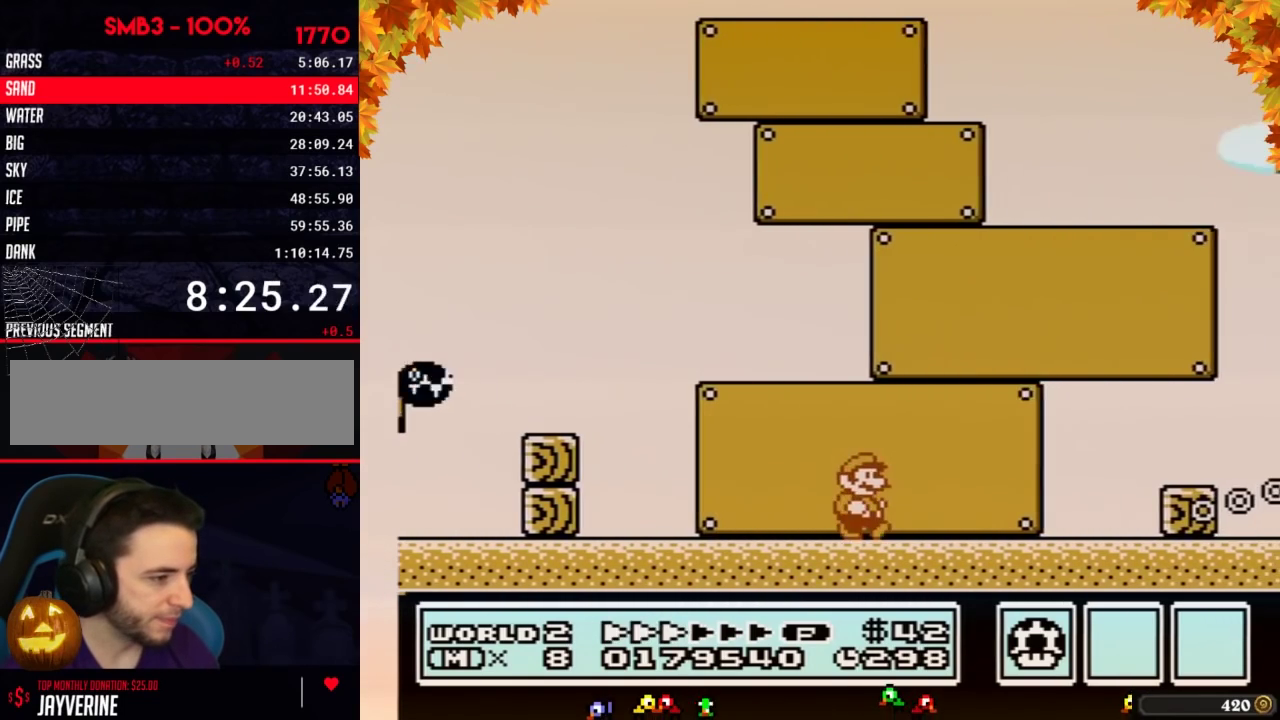
{"buttons": ["A", "B", "DPAD_RIGHT"], "events": [[500, "A", "down"]]}
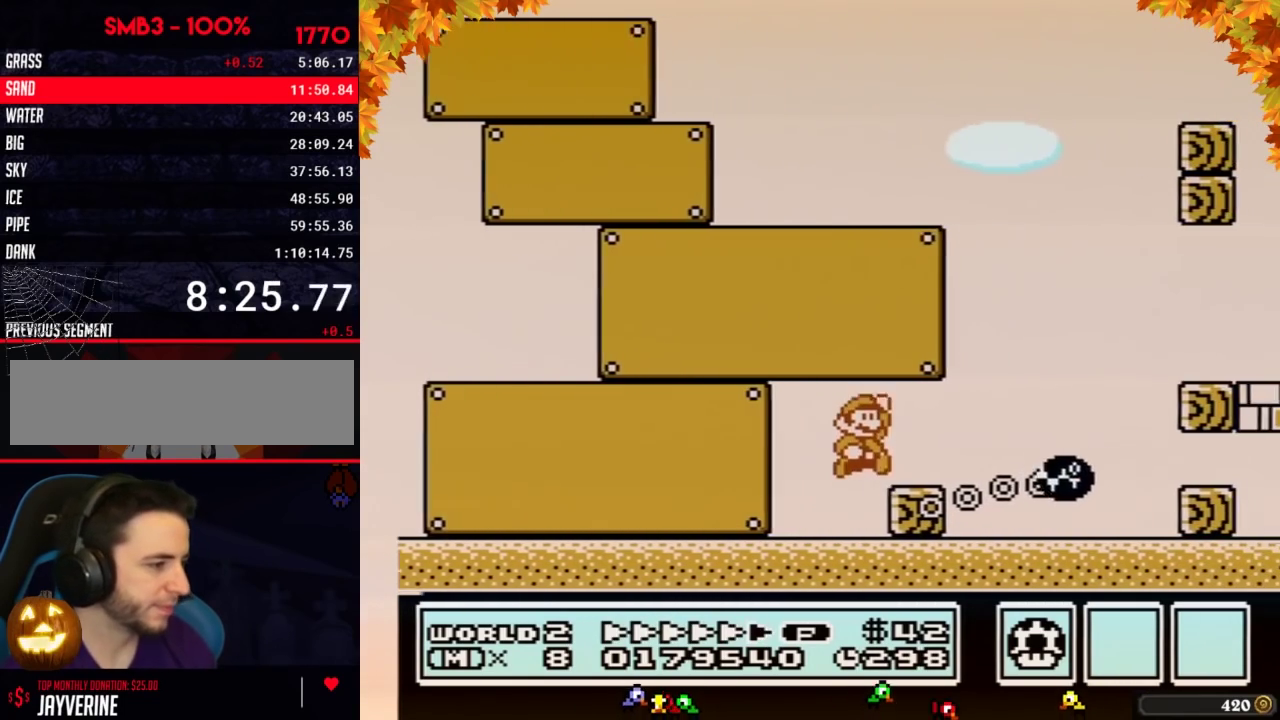
{"buttons": ["B", "DPAD_RIGHT"], "events": [[383, "A", "up"]]}
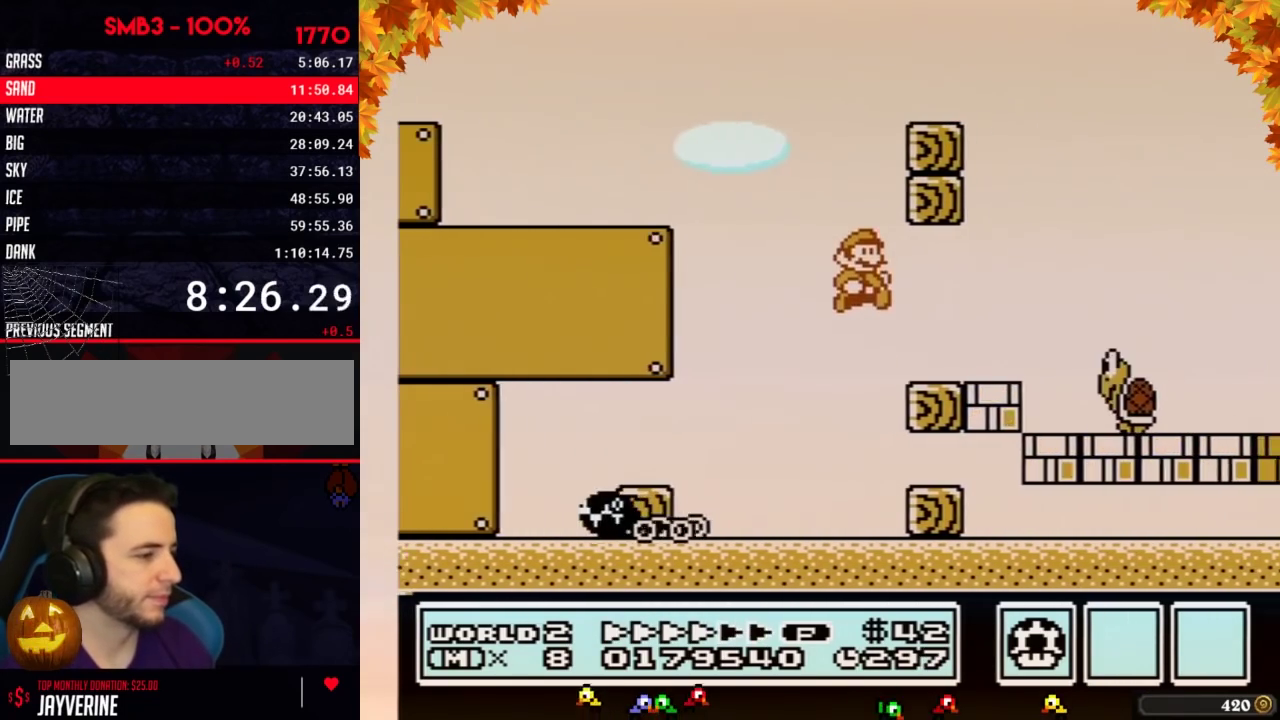
{"buttons": ["B", "DPAD_RIGHT"], "events": [[250, "B", "up"], [317, "B", "down"]]}
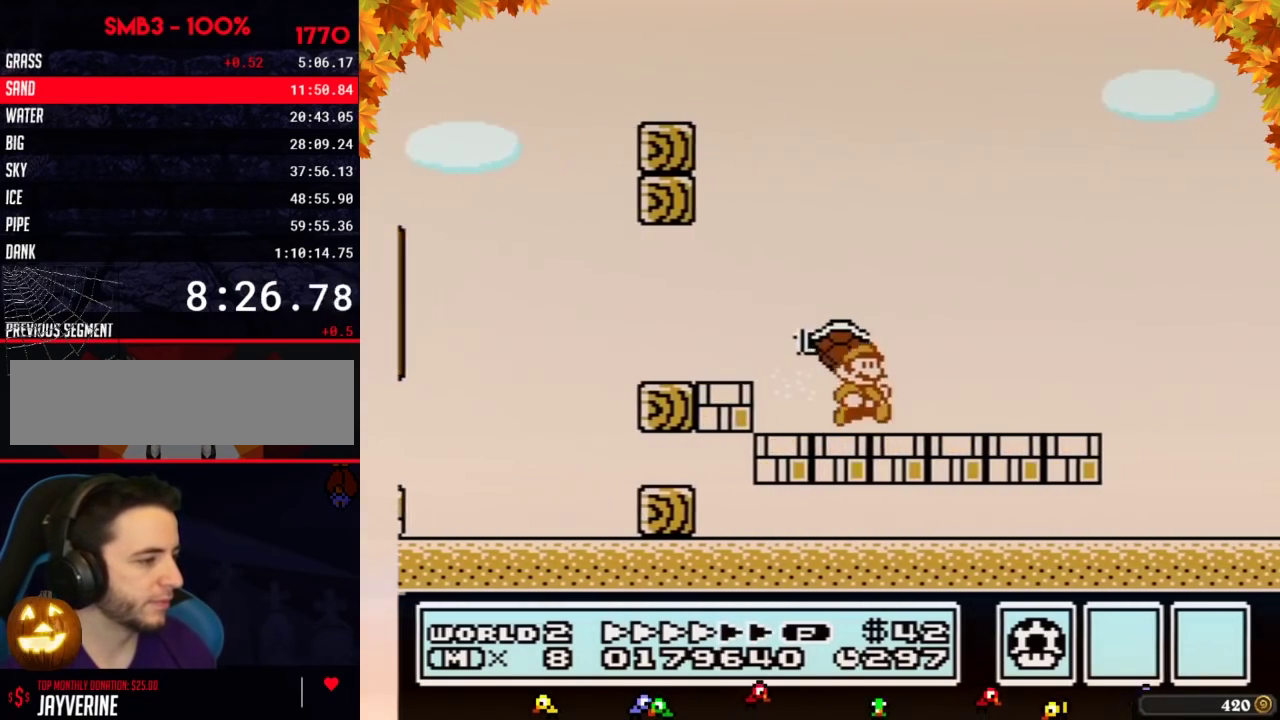
{"buttons": ["B", "DPAD_RIGHT"]}
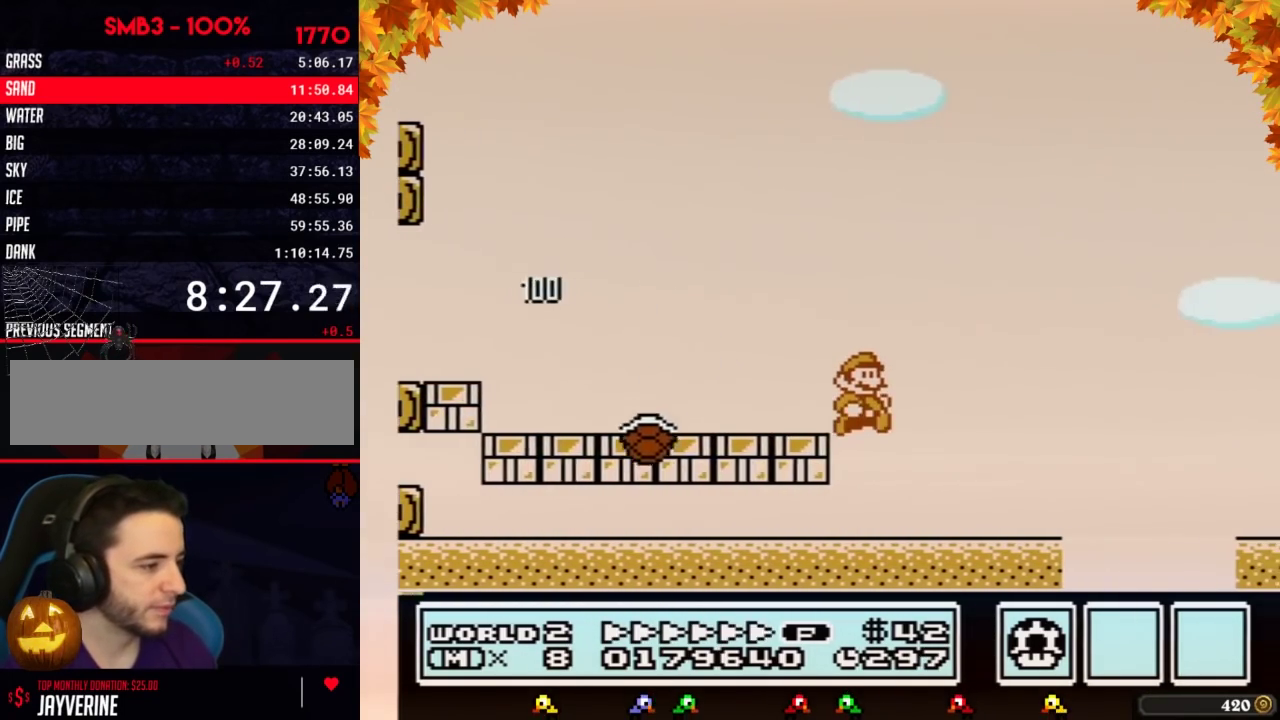
{"buttons": ["B", "DPAD_RIGHT"], "events": [[350, "A", "down"], [383, "A", "up"]]}
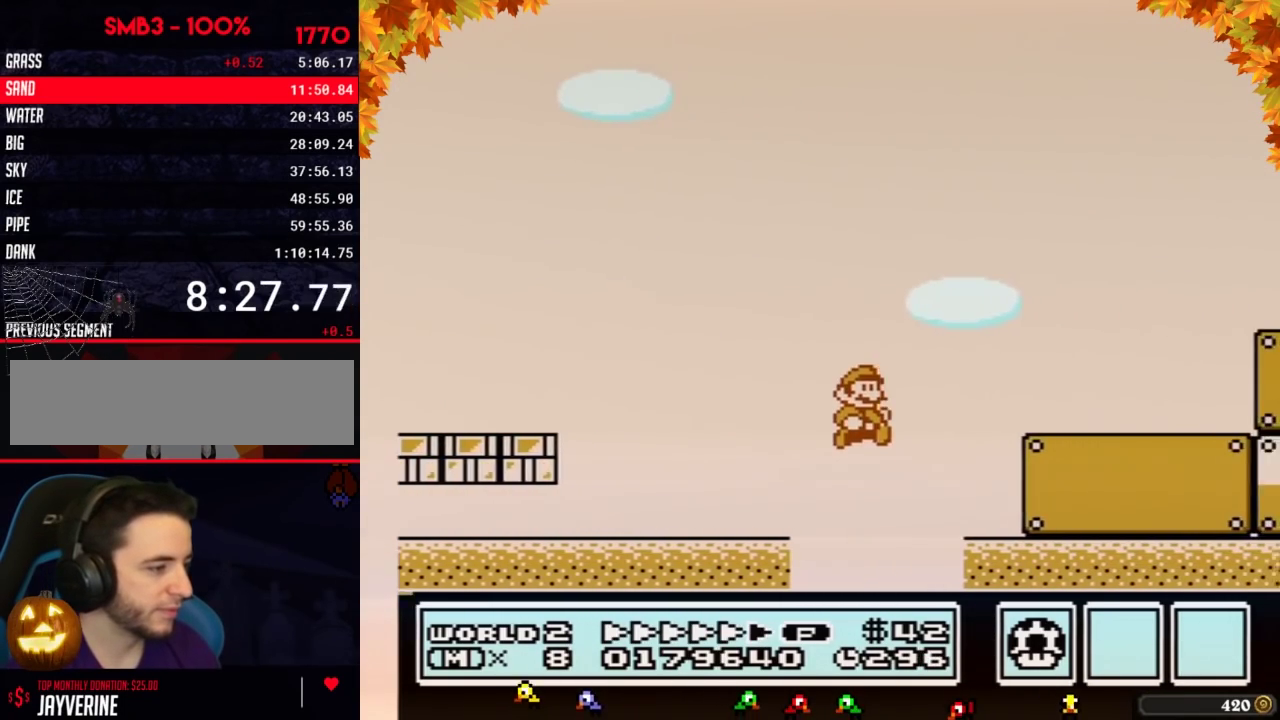
{"buttons": ["B", "DPAD_RIGHT"]}